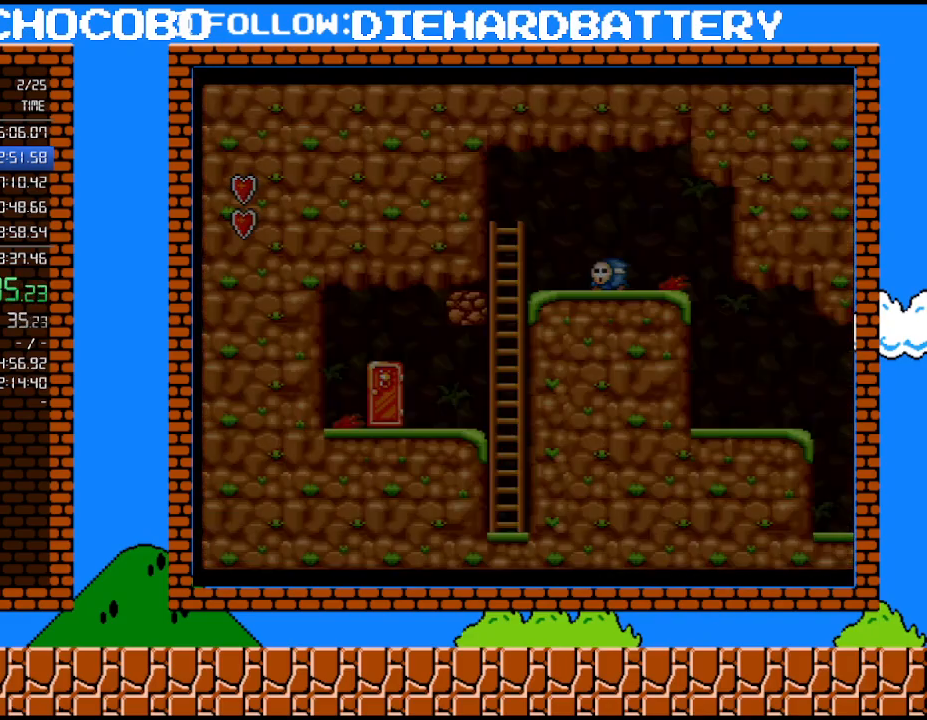
Gameplay with a controller (Nintendo layout); each line is a JSON object with the inputs held at the frame after it. "events" lists button and stick changes between this image and that frame as [ms after this image, input, new state], when the widget could be followed in between. Not read: HOME L3 R3.
{"buttons": ["Y", "DPAD_RIGHT"], "events": []}
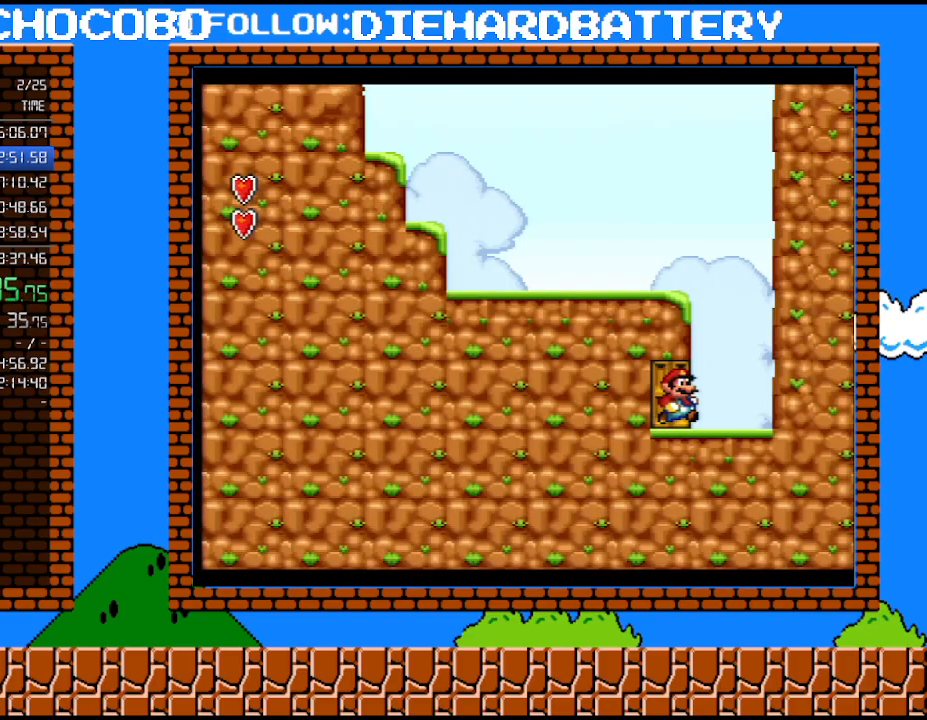
{"buttons": ["B", "Y", "DPAD_LEFT"], "events": [[267, "B", "down"], [267, "DPAD_UP", "down"], [300, "DPAD_LEFT", "down"], [300, "DPAD_RIGHT", "up"], [300, "DPAD_UP", "up"]]}
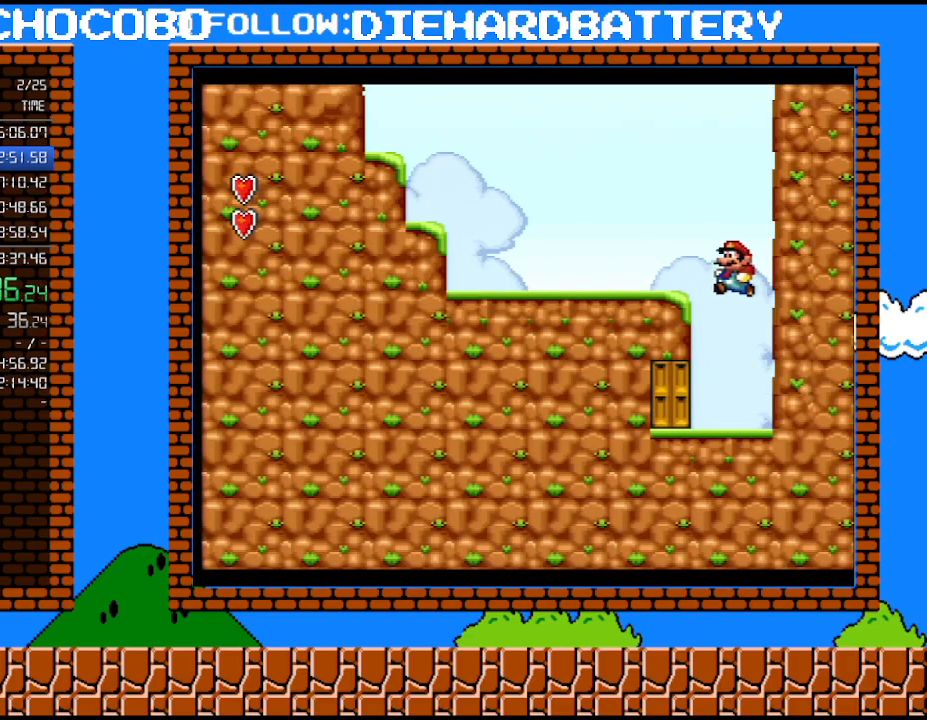
{"buttons": ["Y", "DPAD_LEFT"], "events": [[233, "B", "up"]]}
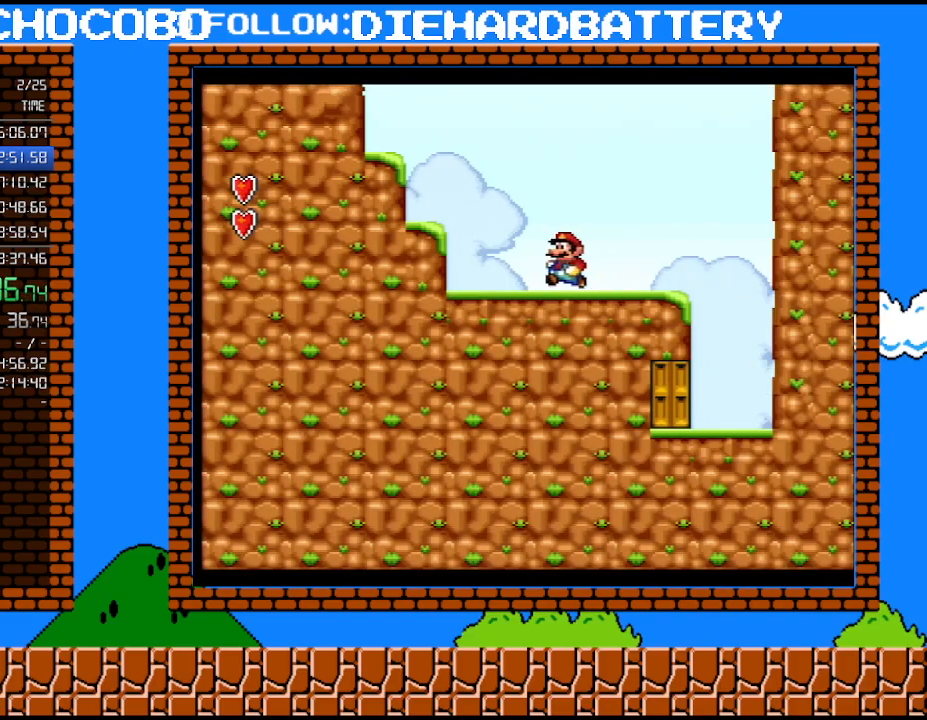
{"buttons": ["Y", "DPAD_LEFT"], "events": [[83, "B", "down"], [417, "B", "up"]]}
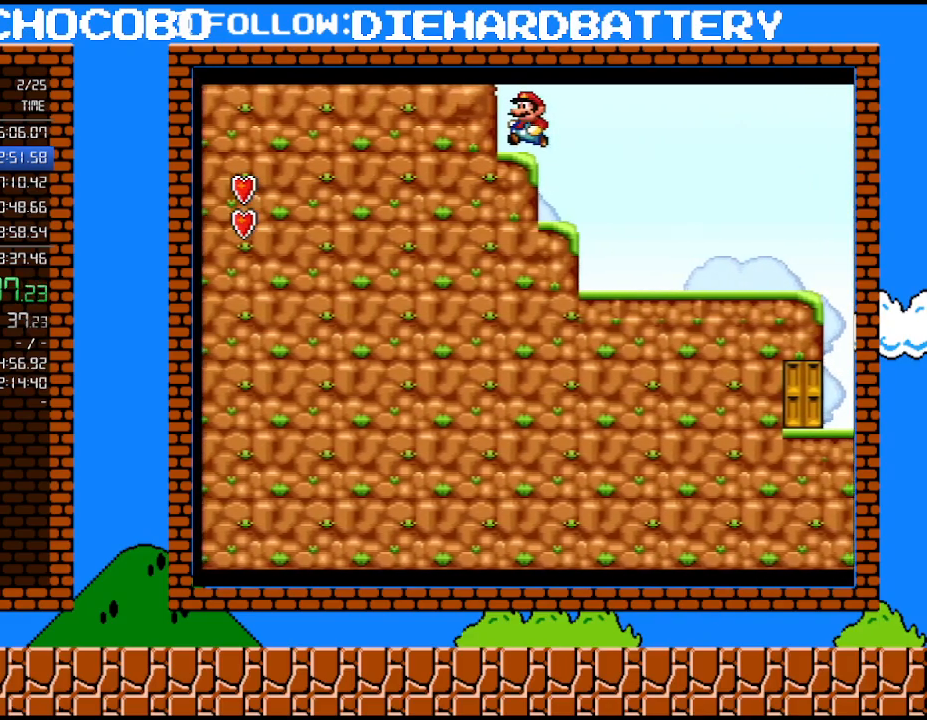
{"buttons": ["B", "Y", "DPAD_LEFT"], "events": [[67, "B", "down"]]}
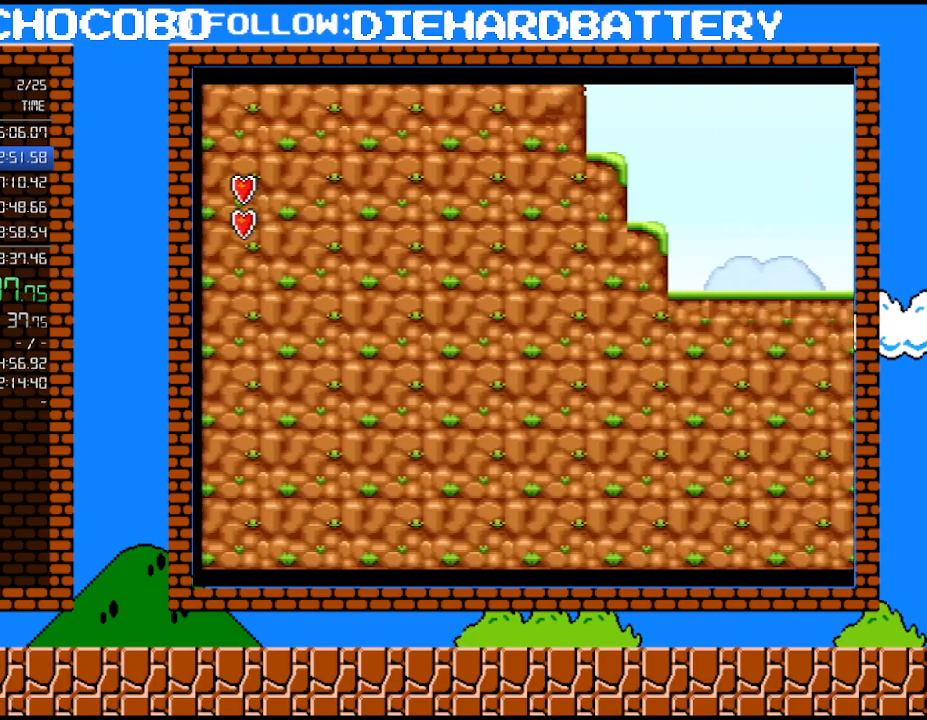
{"buttons": ["Y", "DPAD_LEFT"], "events": [[50, "B", "up"]]}
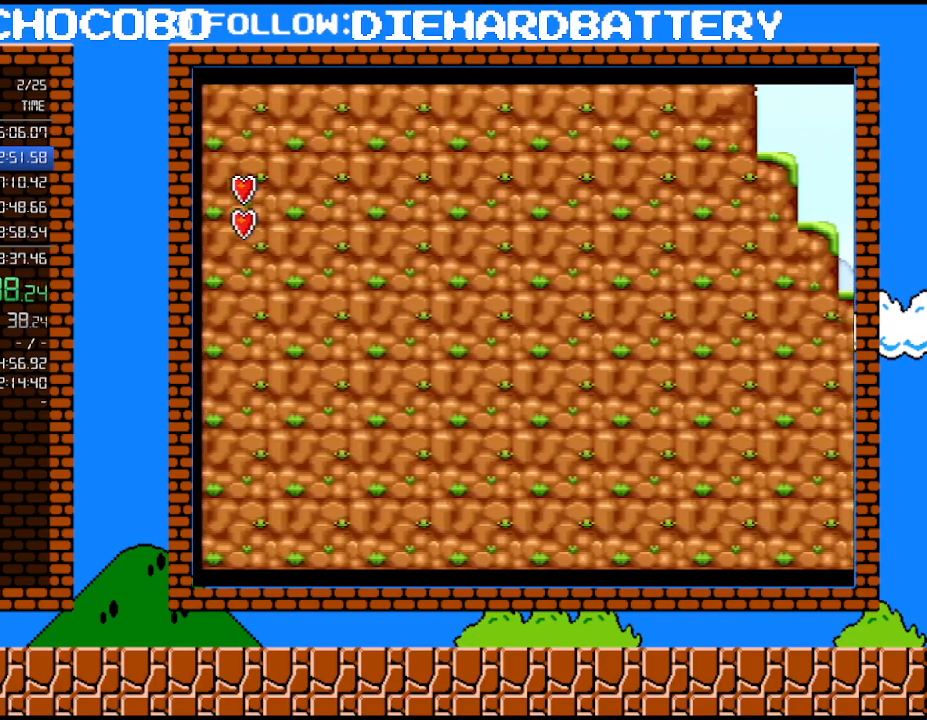
{"buttons": ["Y", "DPAD_LEFT"], "events": []}
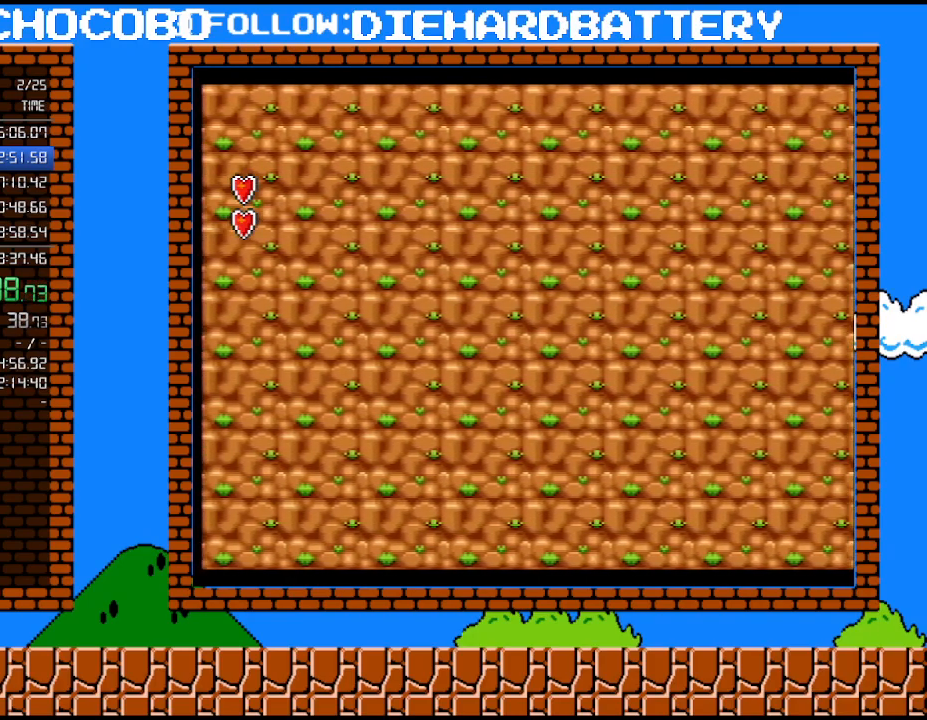
{"buttons": ["Y", "DPAD_LEFT"], "events": []}
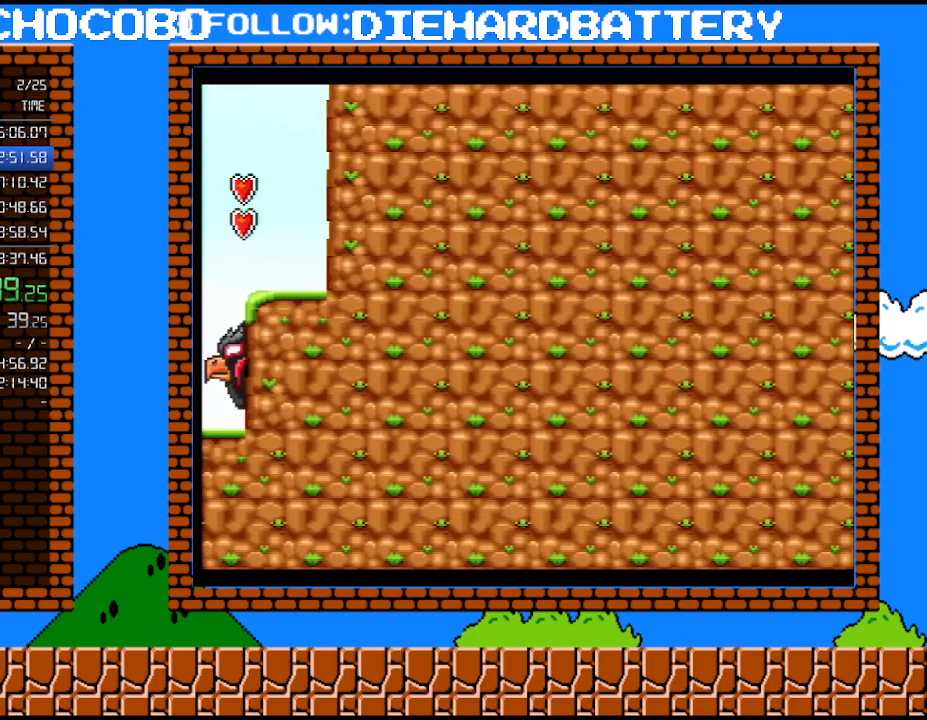
{"buttons": ["Y", "DPAD_LEFT"], "events": []}
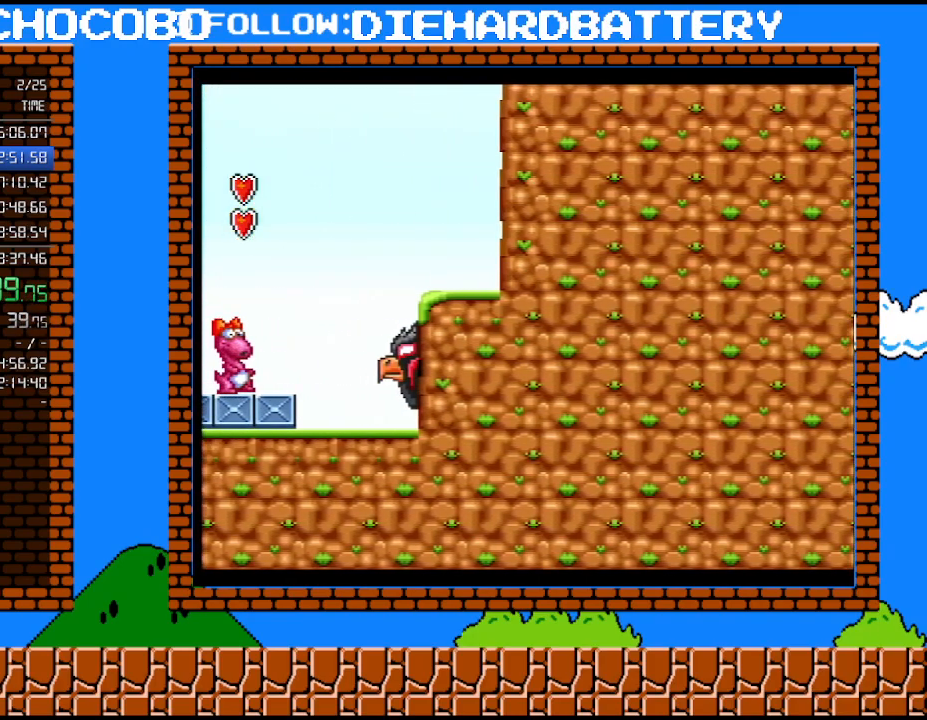
{"buttons": ["Y"], "events": [[450, "DPAD_LEFT", "up"]]}
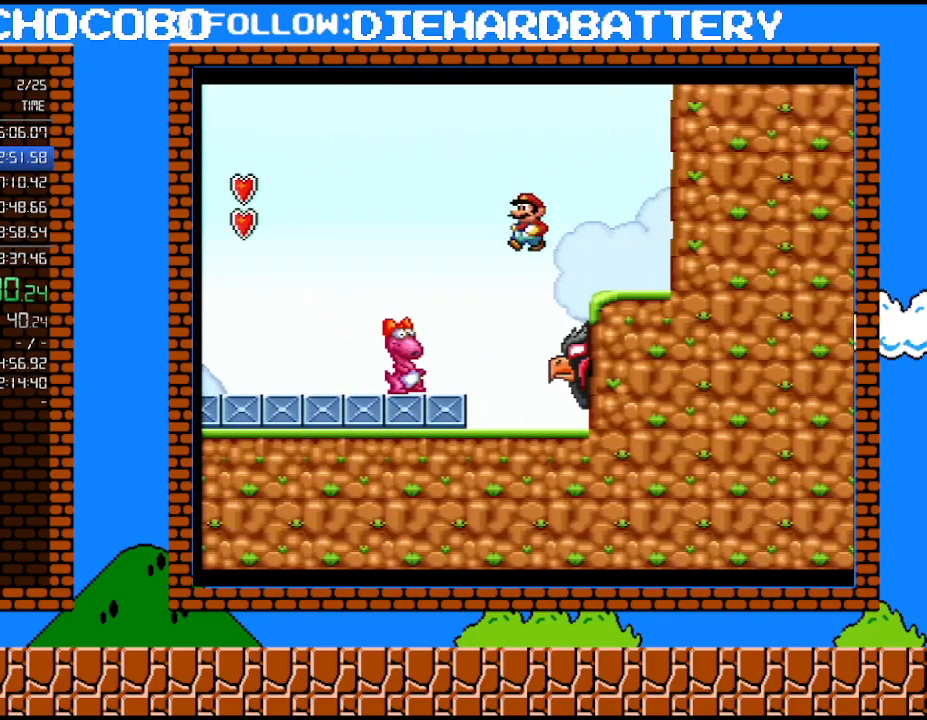
{"buttons": [], "events": [[50, "DPAD_RIGHT", "down"], [50, "Y", "up"], [317, "DPAD_RIGHT", "up"]]}
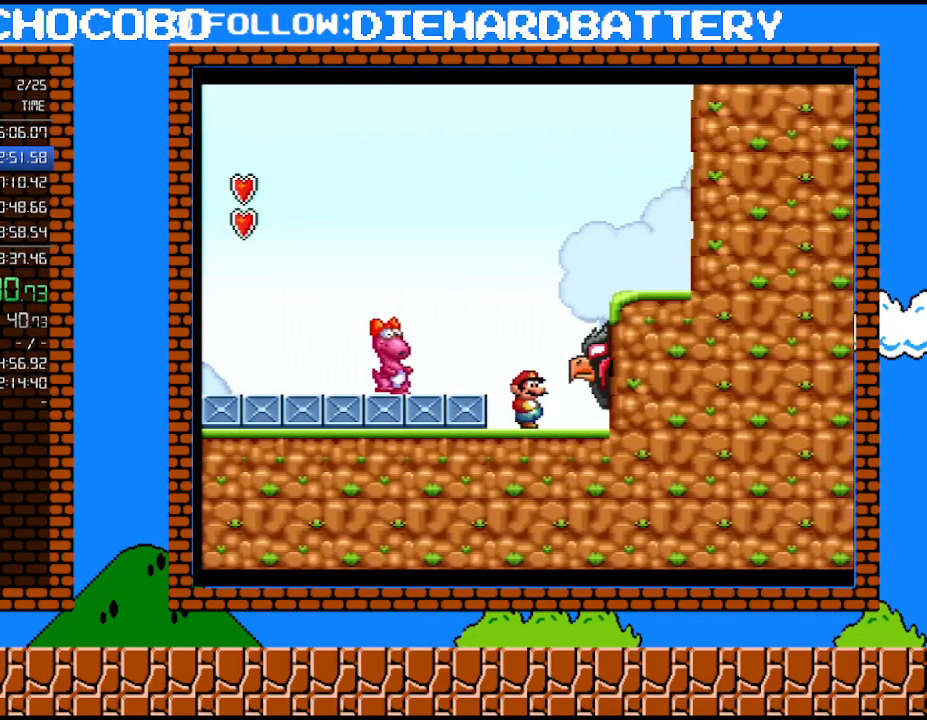
{"buttons": [], "events": [[267, "DPAD_LEFT", "down"], [383, "DPAD_LEFT", "up"]]}
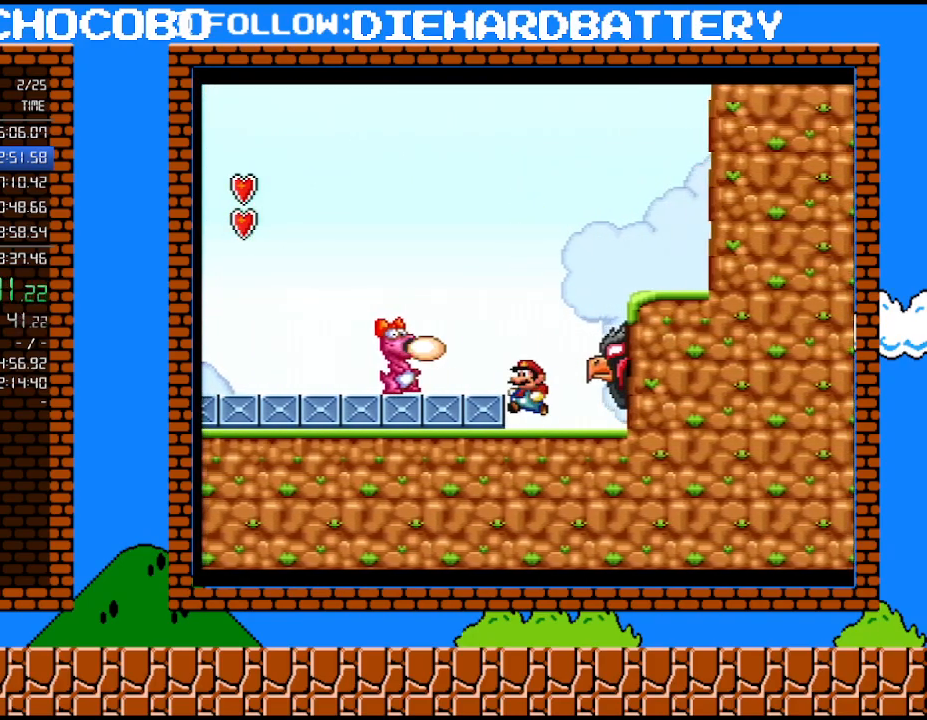
{"buttons": ["Y", "DPAD_LEFT"], "events": [[17, "B", "down"], [100, "B", "up"], [133, "DPAD_LEFT", "down"], [233, "DPAD_LEFT", "up"], [333, "Y", "down"], [450, "DPAD_LEFT", "down"]]}
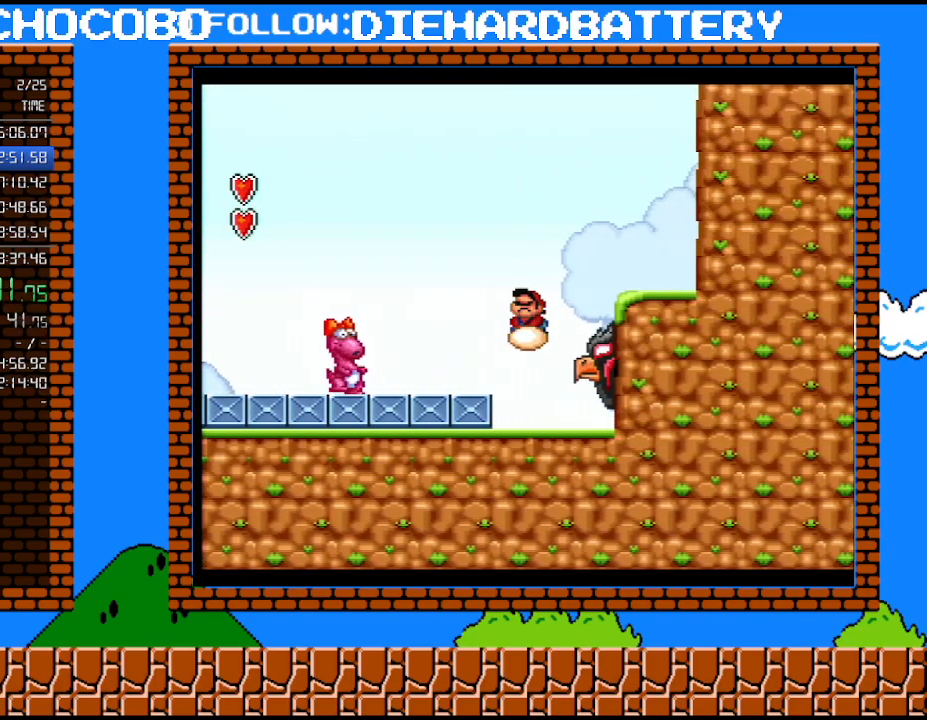
{"buttons": [], "events": [[383, "DPAD_LEFT", "up"], [383, "Y", "up"]]}
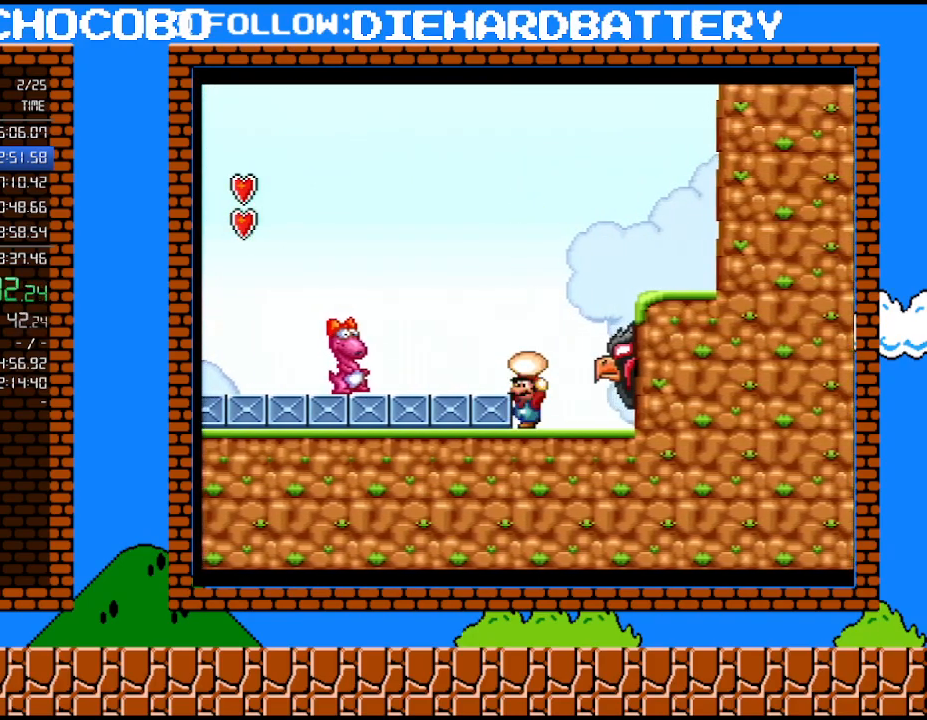
{"buttons": ["Y"], "events": [[83, "B", "down"], [133, "B", "up"], [200, "DPAD_LEFT", "down"], [417, "Y", "down"], [450, "DPAD_LEFT", "up"]]}
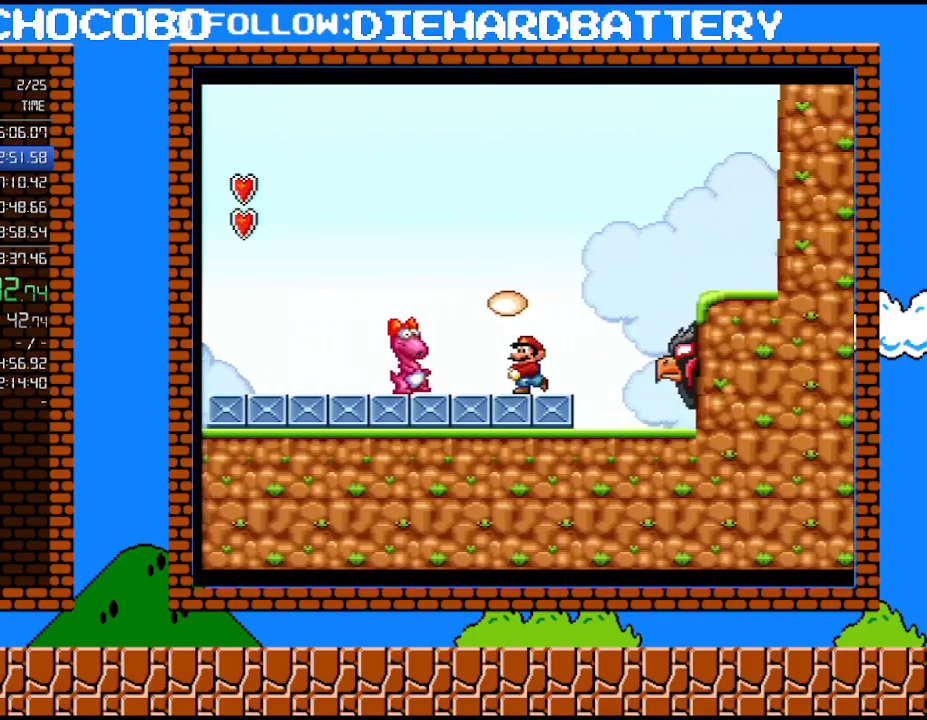
{"buttons": ["B", "Y"], "events": [[67, "B", "down"], [67, "DPAD_LEFT", "down"], [417, "DPAD_LEFT", "up"]]}
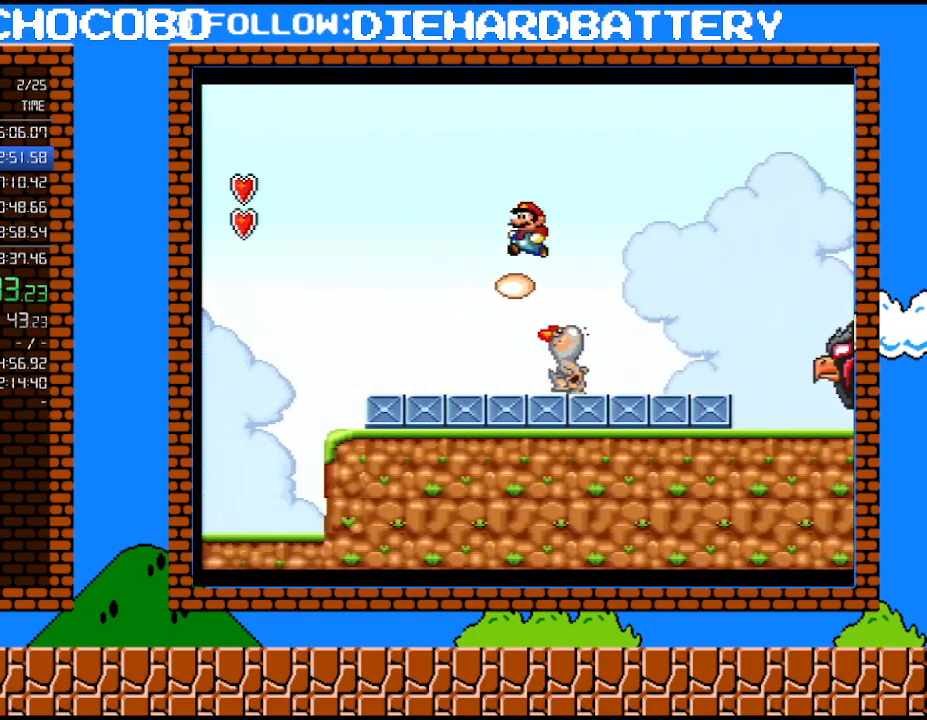
{"buttons": ["Y"], "events": [[17, "B", "up"], [33, "DPAD_RIGHT", "down"], [417, "DPAD_RIGHT", "up"]]}
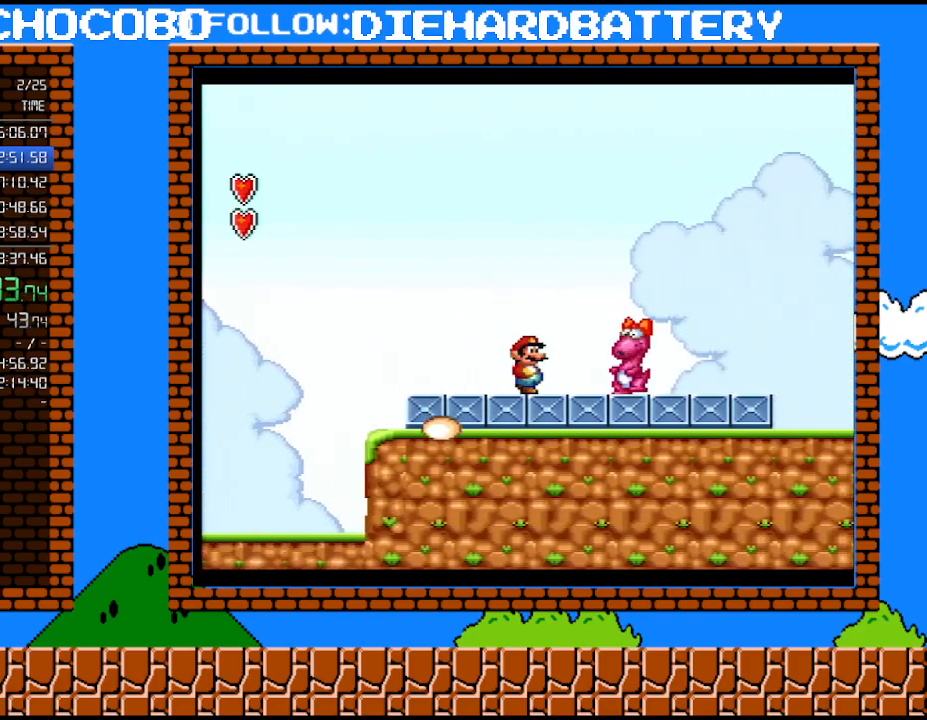
{"buttons": ["Y"], "events": [[167, "DPAD_RIGHT", "down"], [333, "DPAD_RIGHT", "up"]]}
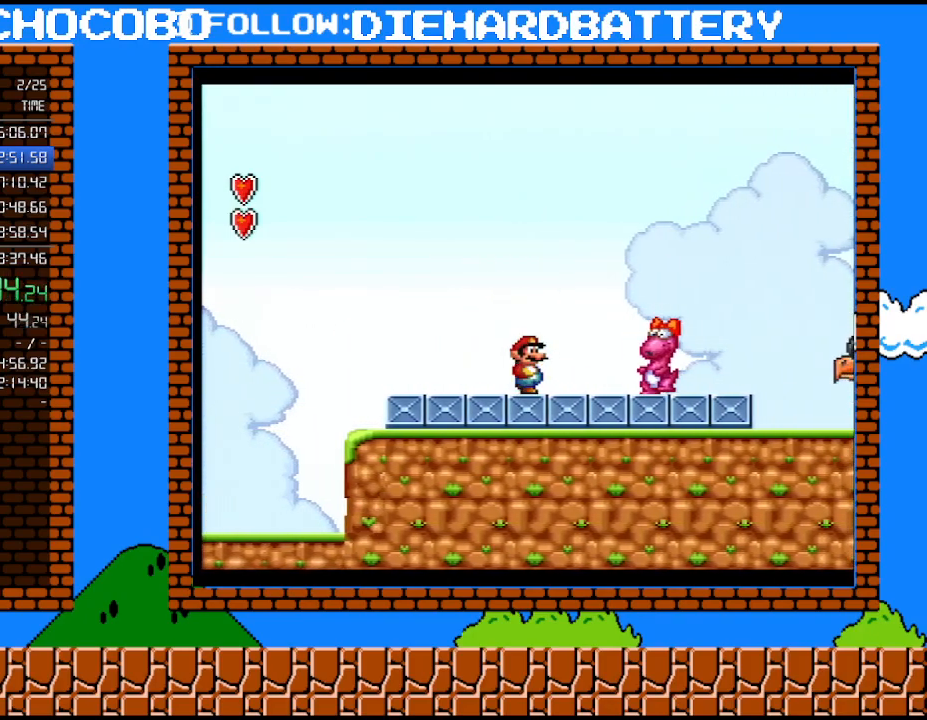
{"buttons": ["Y"], "events": []}
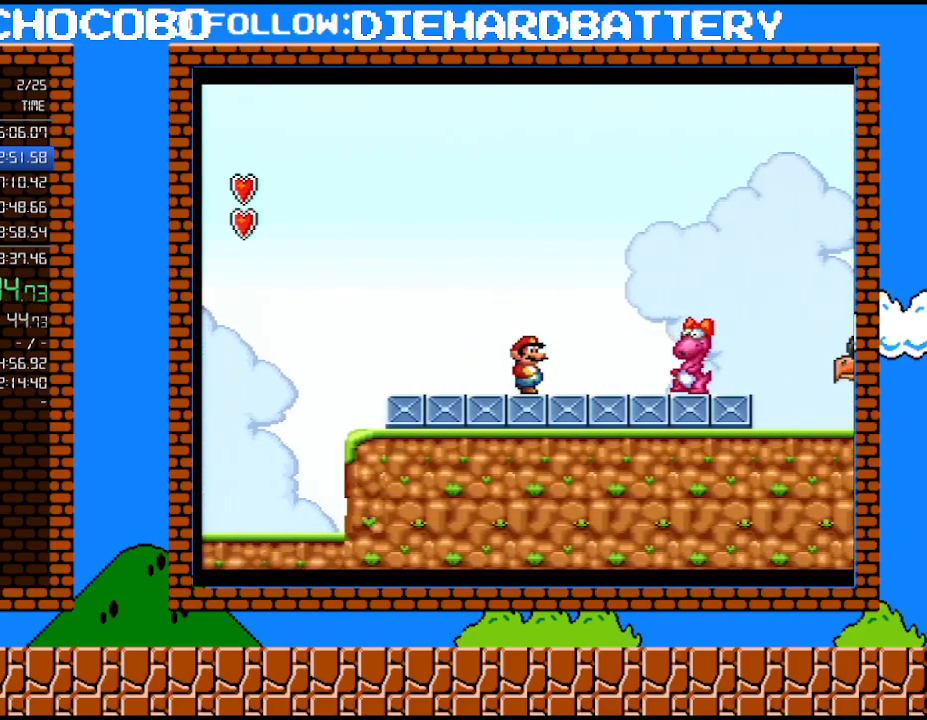
{"buttons": ["Y"], "events": [[83, "DPAD_RIGHT", "down"], [233, "DPAD_RIGHT", "up"]]}
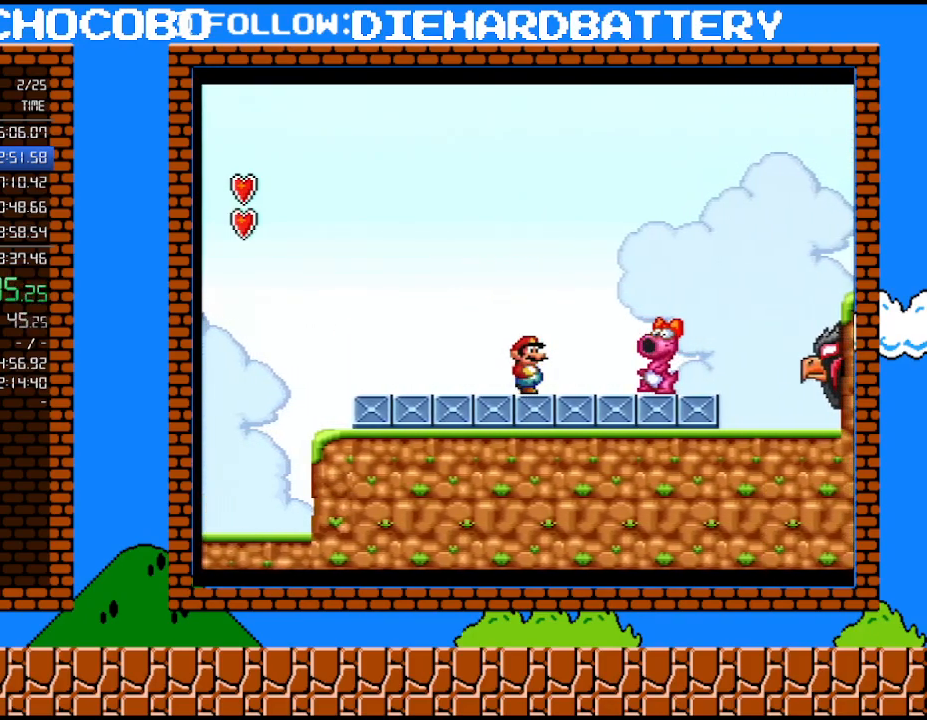
{"buttons": [], "events": [[233, "B", "down"], [267, "Y", "up"], [333, "B", "up"]]}
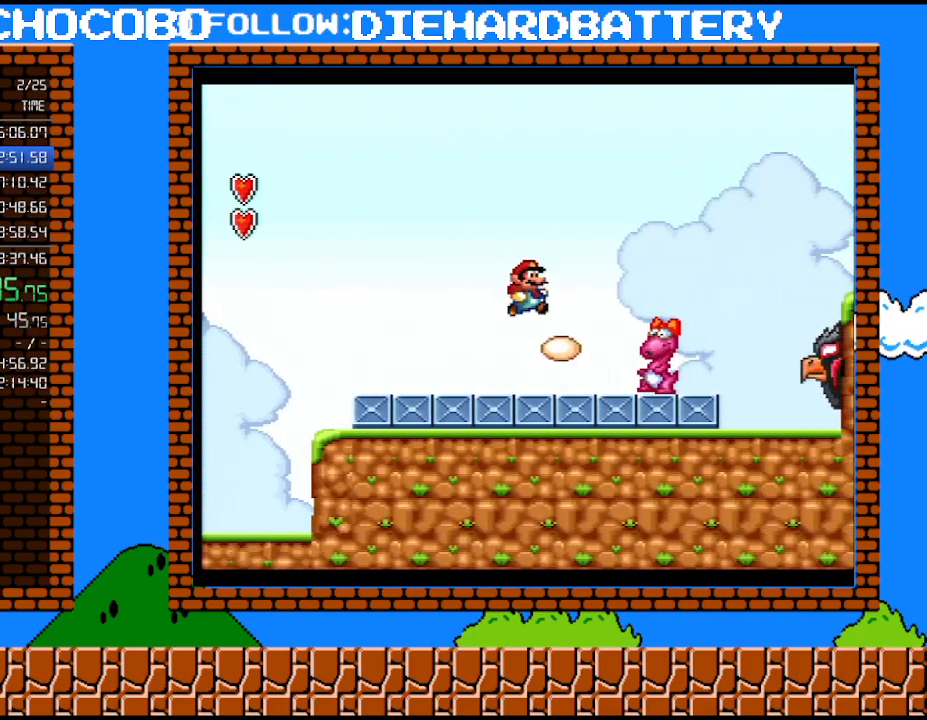
{"buttons": ["Y"], "events": [[100, "Y", "down"]]}
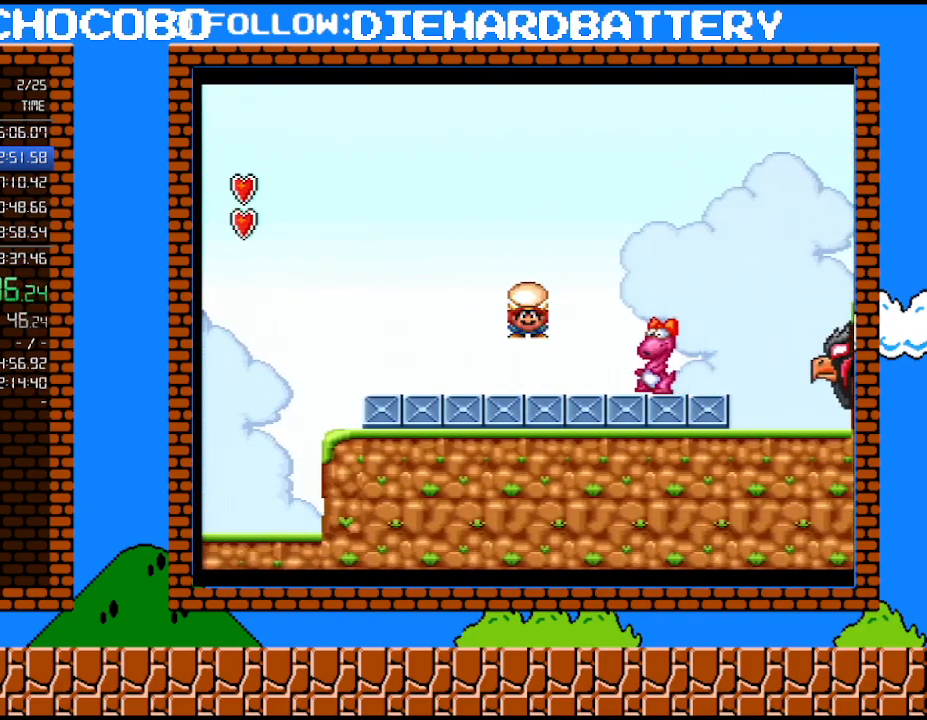
{"buttons": ["B", "Y"], "events": [[50, "DPAD_RIGHT", "down"], [67, "Y", "up"], [200, "Y", "down"], [267, "B", "down"], [483, "DPAD_RIGHT", "up"]]}
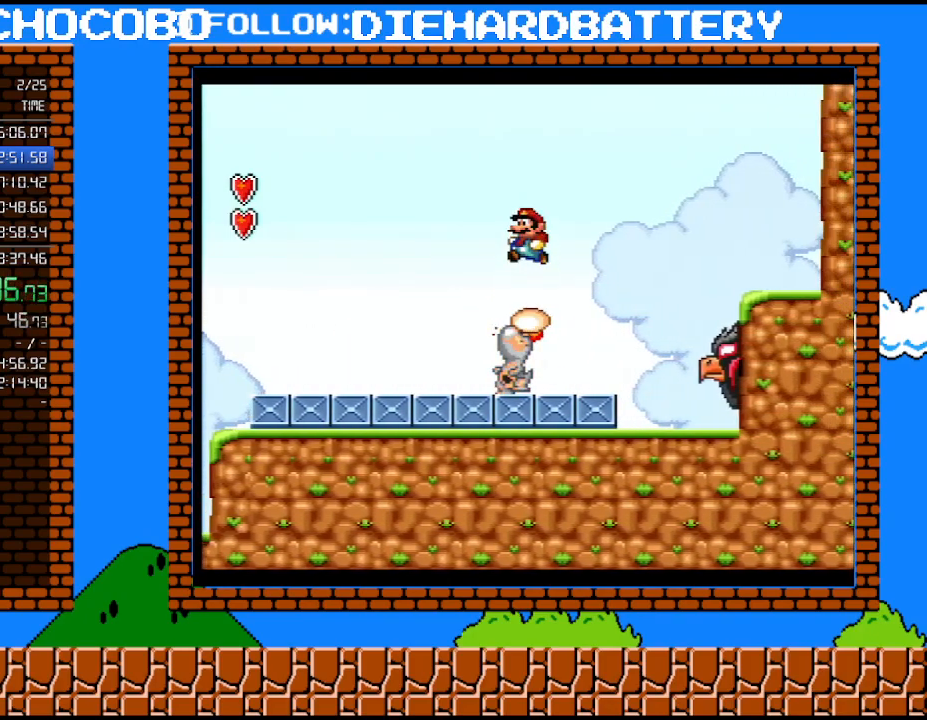
{"buttons": ["Y"], "events": [[17, "B", "up"], [17, "DPAD_LEFT", "down"], [233, "DPAD_LEFT", "up"]]}
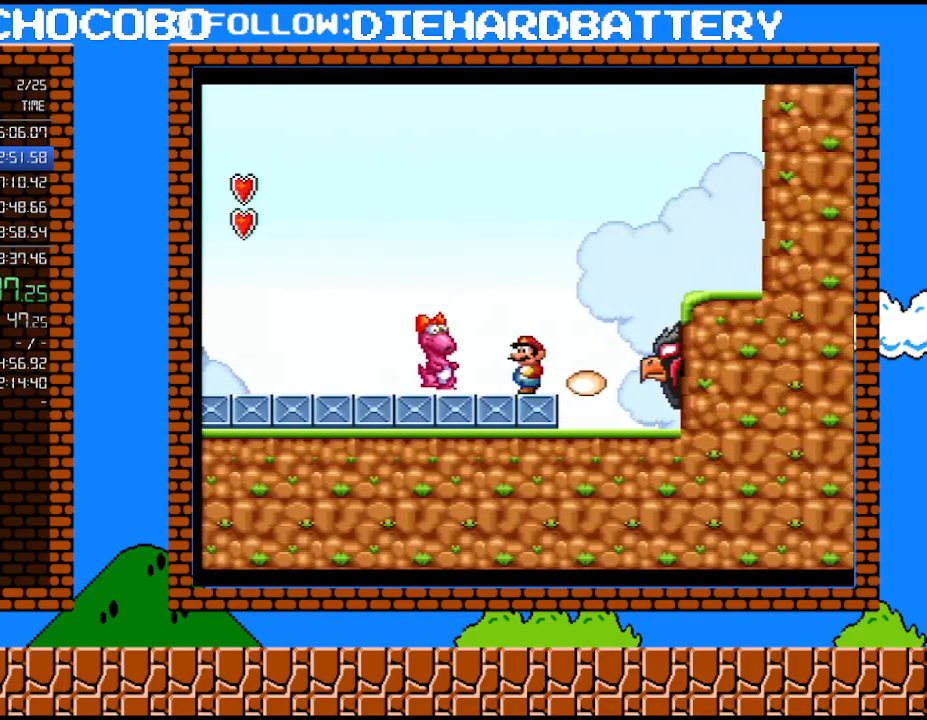
{"buttons": ["Y", "DPAD_LEFT"], "events": [[233, "DPAD_RIGHT", "down"], [350, "DPAD_RIGHT", "up"], [417, "DPAD_LEFT", "down"]]}
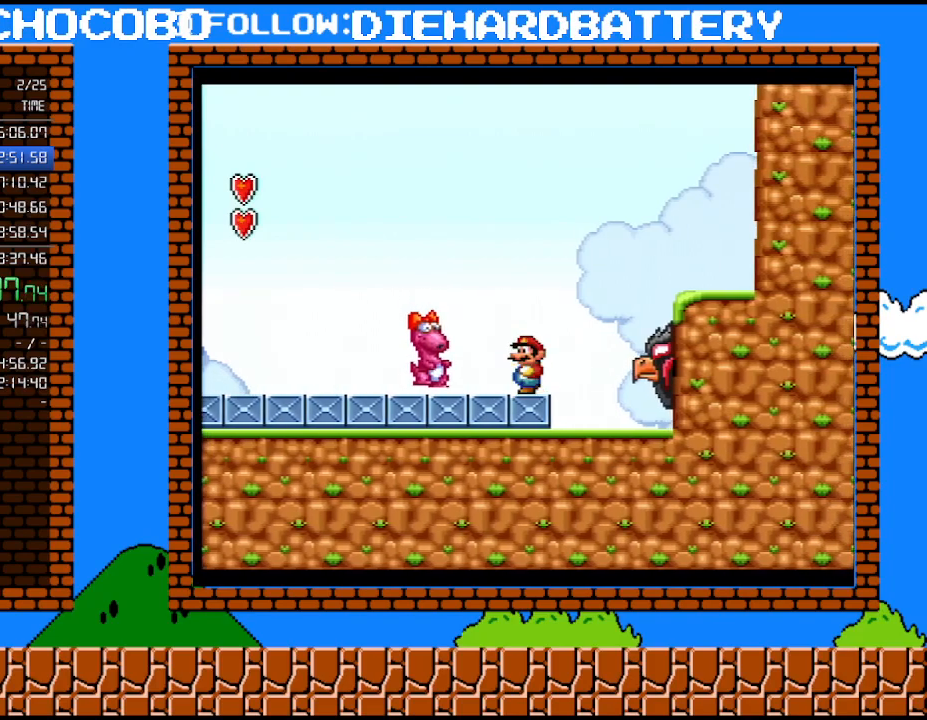
{"buttons": ["Y"], "events": [[17, "DPAD_LEFT", "up"]]}
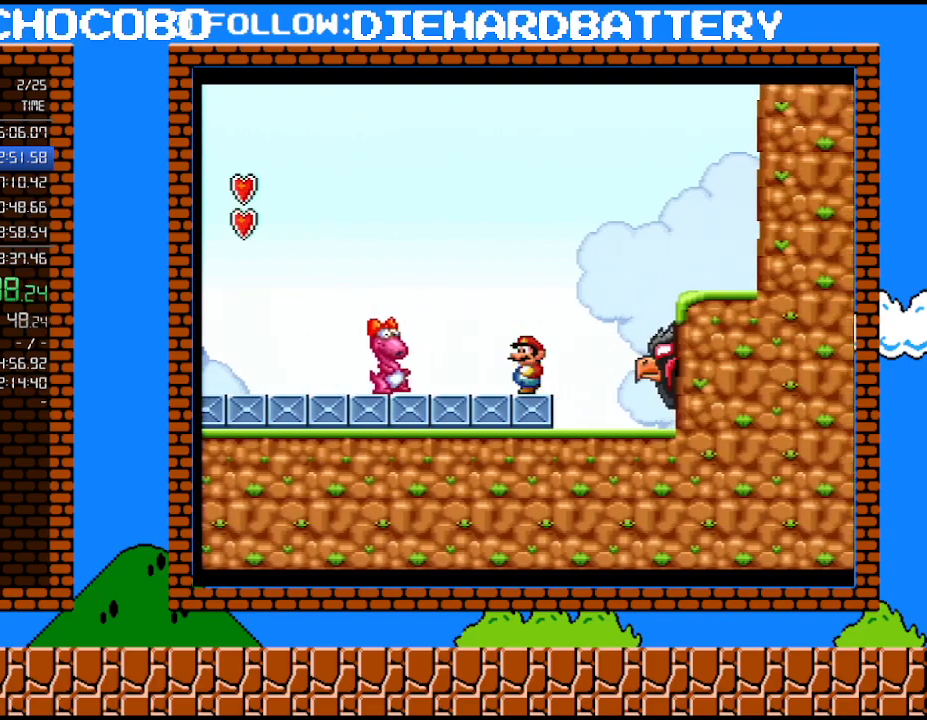
{"buttons": ["Y"], "events": []}
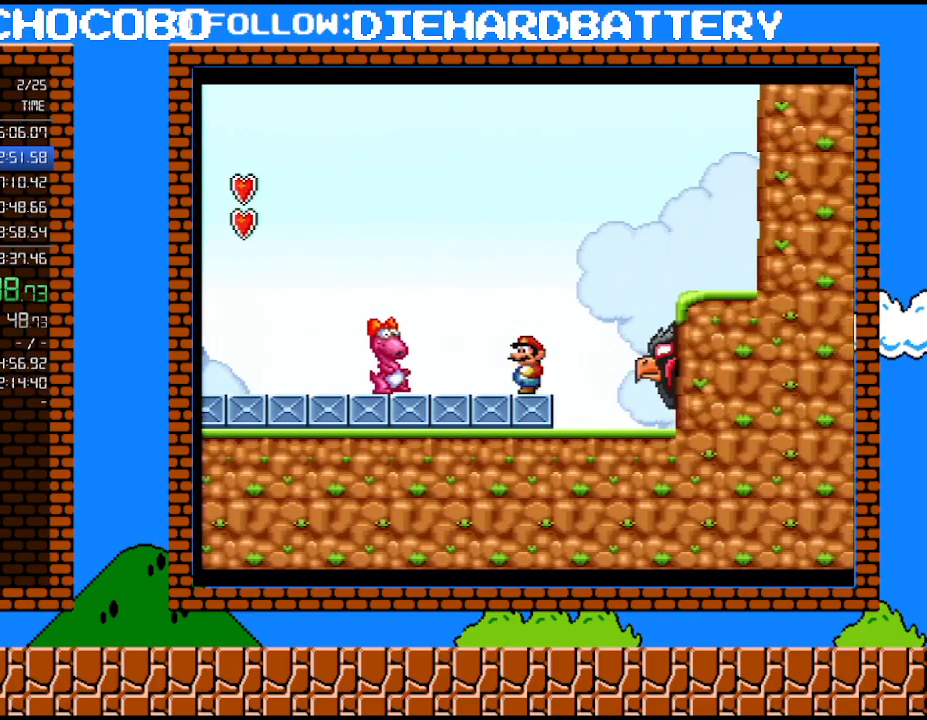
{"buttons": ["Y"], "events": []}
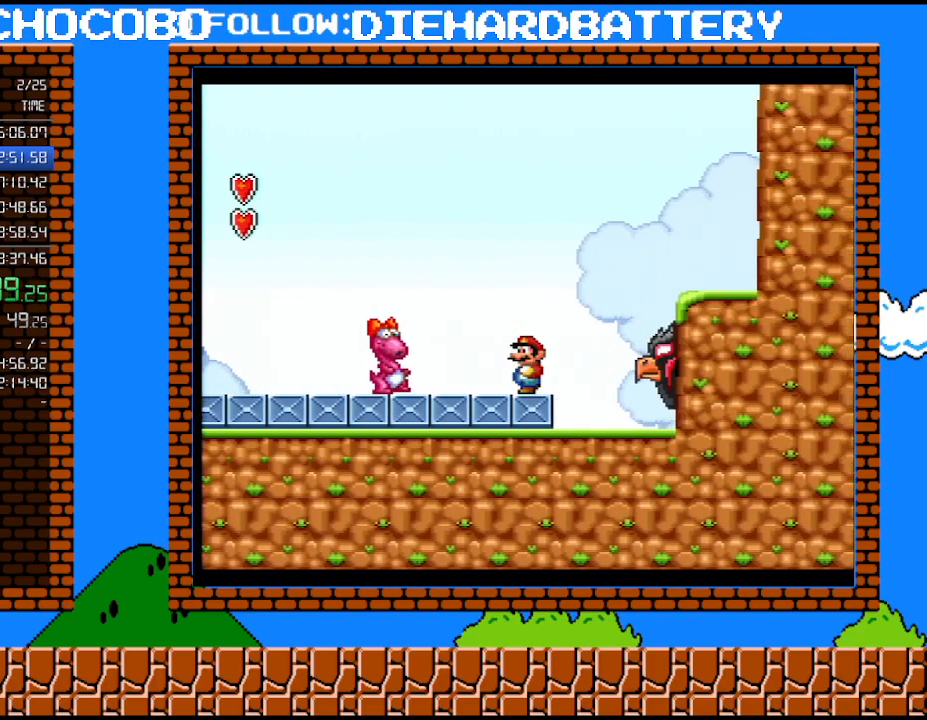
{"buttons": ["B", "Y"], "events": [[483, "B", "down"]]}
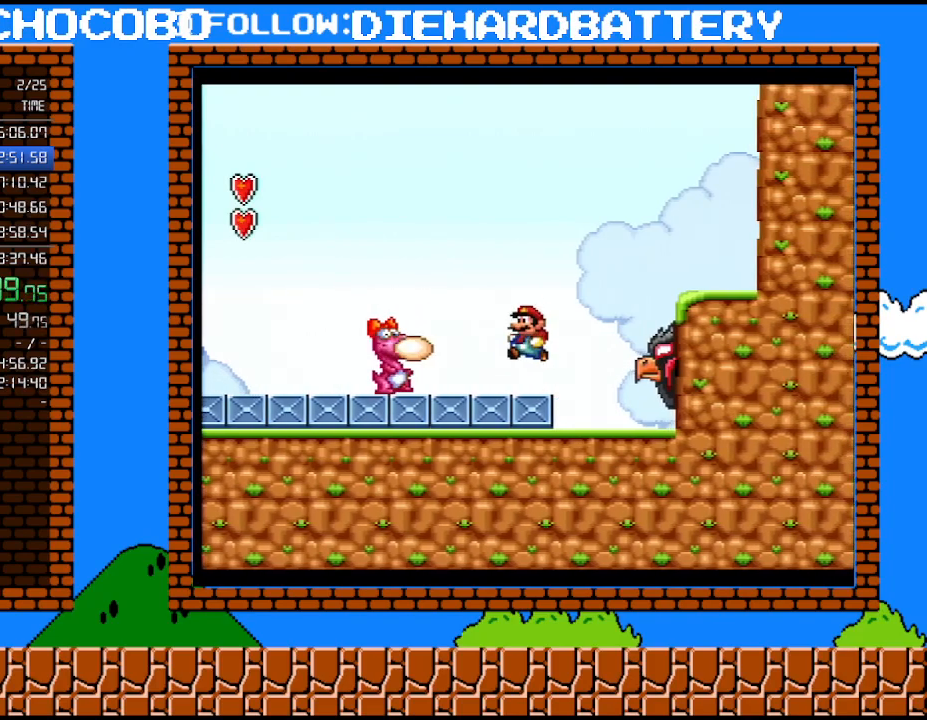
{"buttons": ["Y"], "events": [[50, "Y", "up"], [67, "B", "up"], [350, "Y", "down"]]}